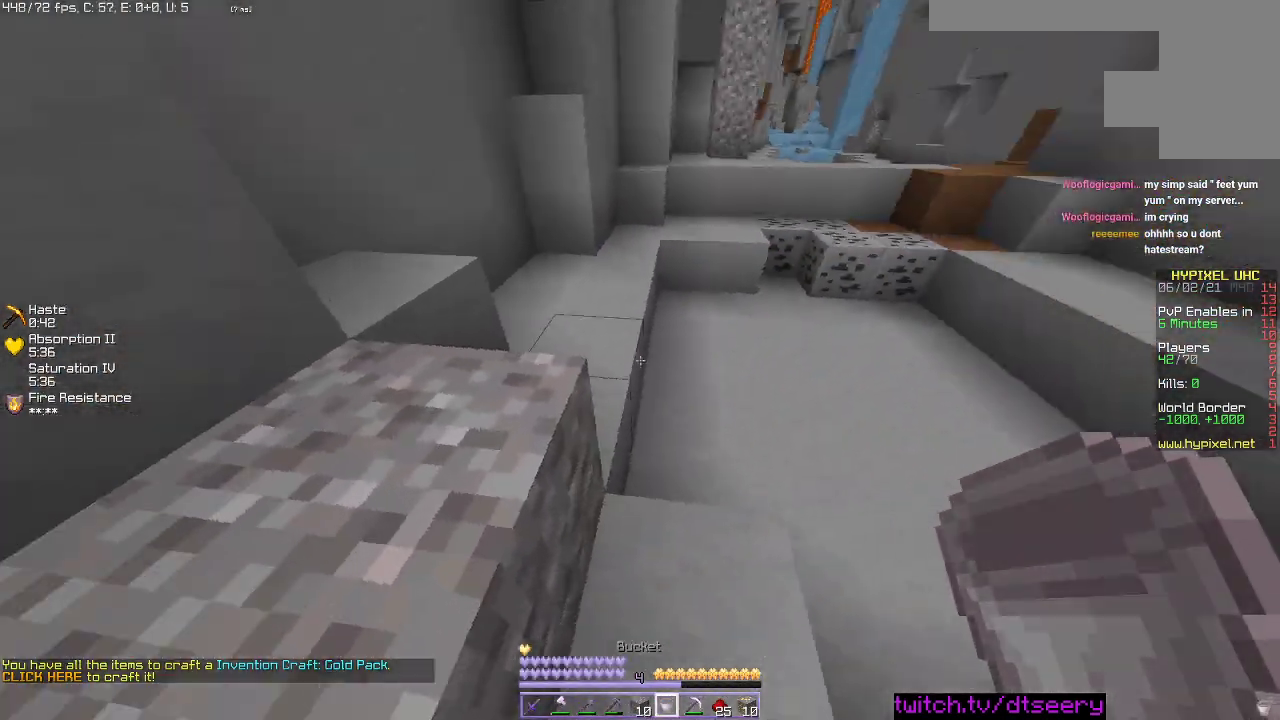
Gameplay with keyboard and mouse; each line is a JSON object with the keys and mouse buttons held at the frame after it. "events" lists presses ("down") and releases ("up") of "a", "d", "s", "space", "w", "mouse_left" and "mouse_right" between this image and that frame as [ms after this image, input, new state], when the widget could be followed in between. "mouse_left", "mouse_right" = the "left", "right" buttons of the "mouse" list. No other keys are recorded. Fast repeated clicks can show as one long hold. Mouse movement is not recorded.
{"keys": [], "mouse": [], "events": []}
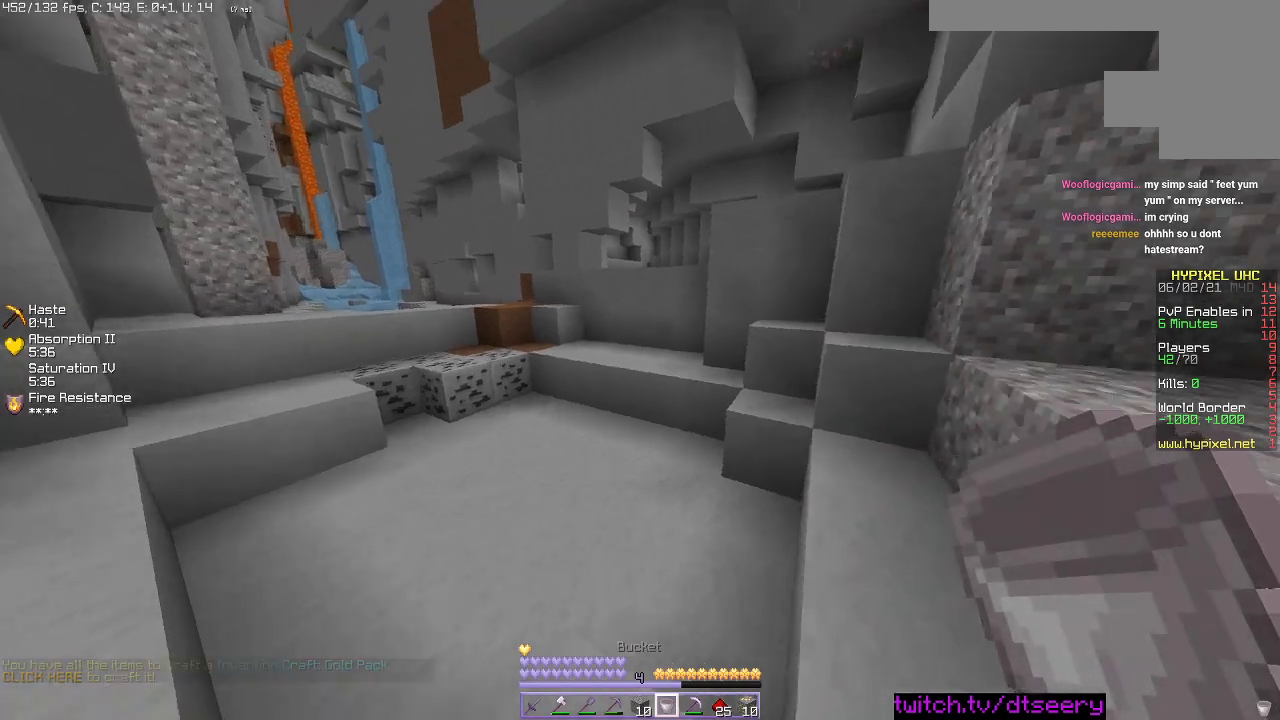
{"keys": [], "mouse": [], "events": []}
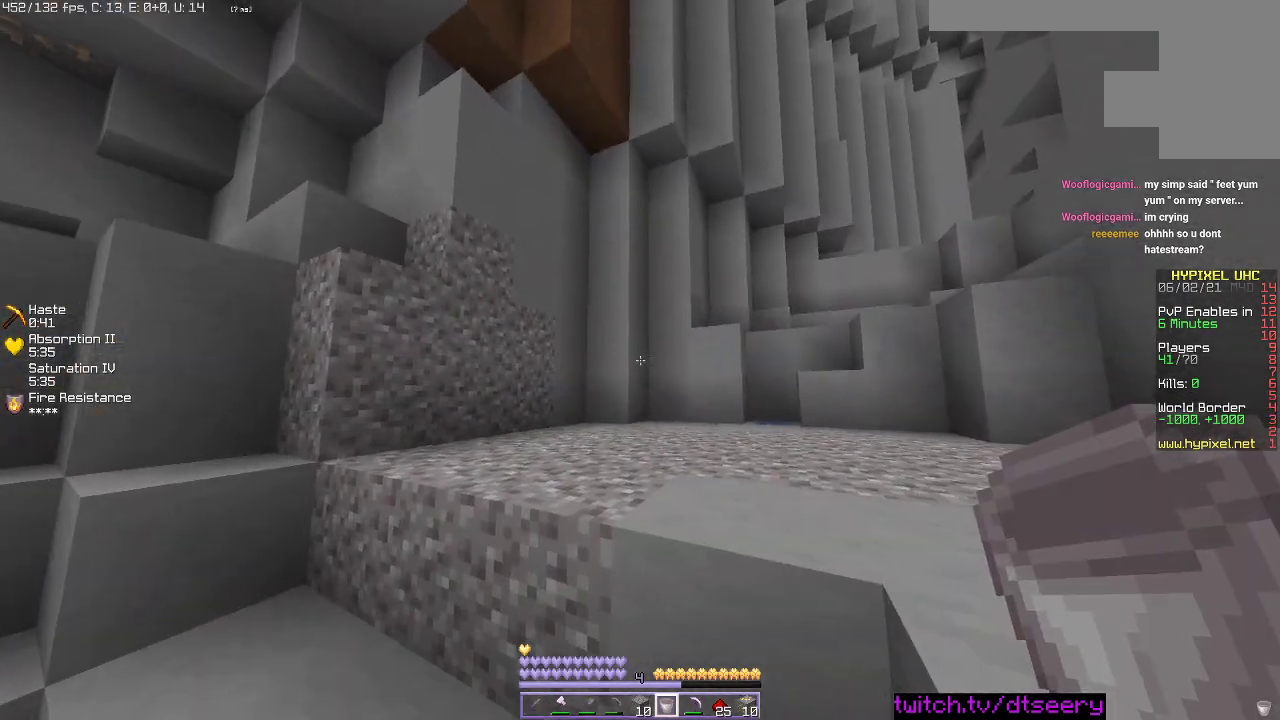
{"keys": [], "mouse": [], "events": []}
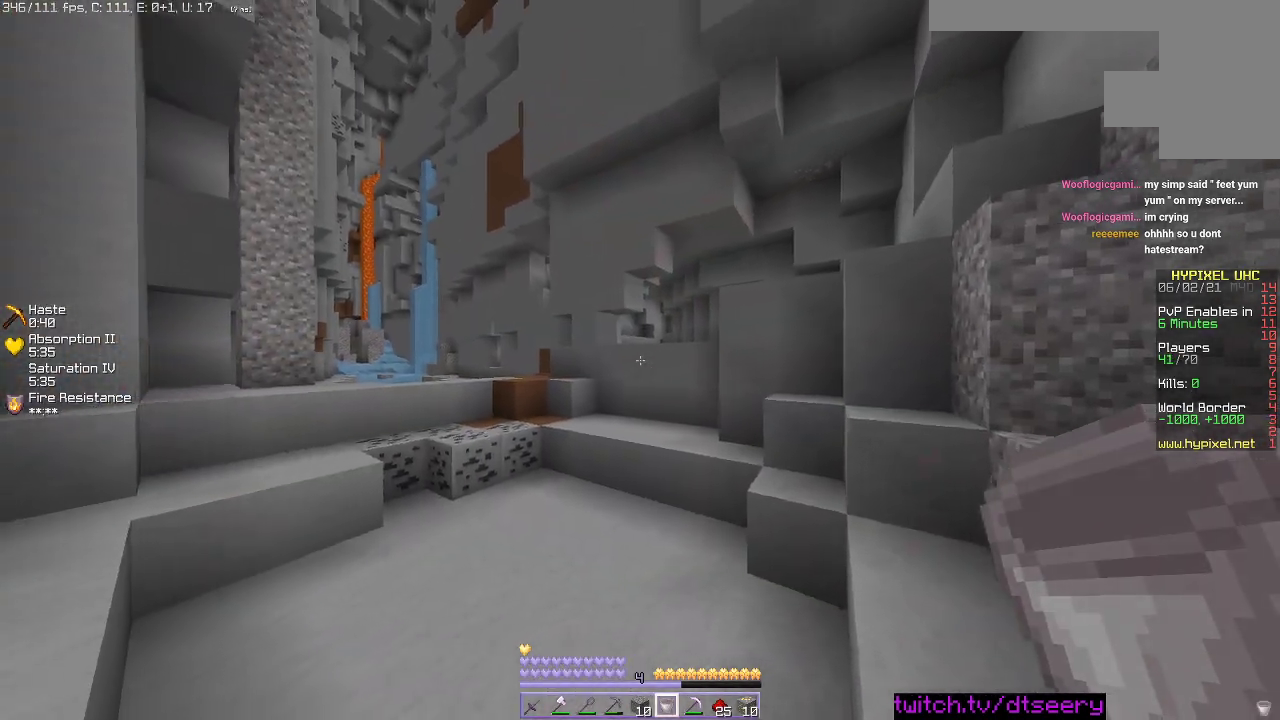
{"keys": ["w"], "mouse": [], "events": [[16, "w", "down"]]}
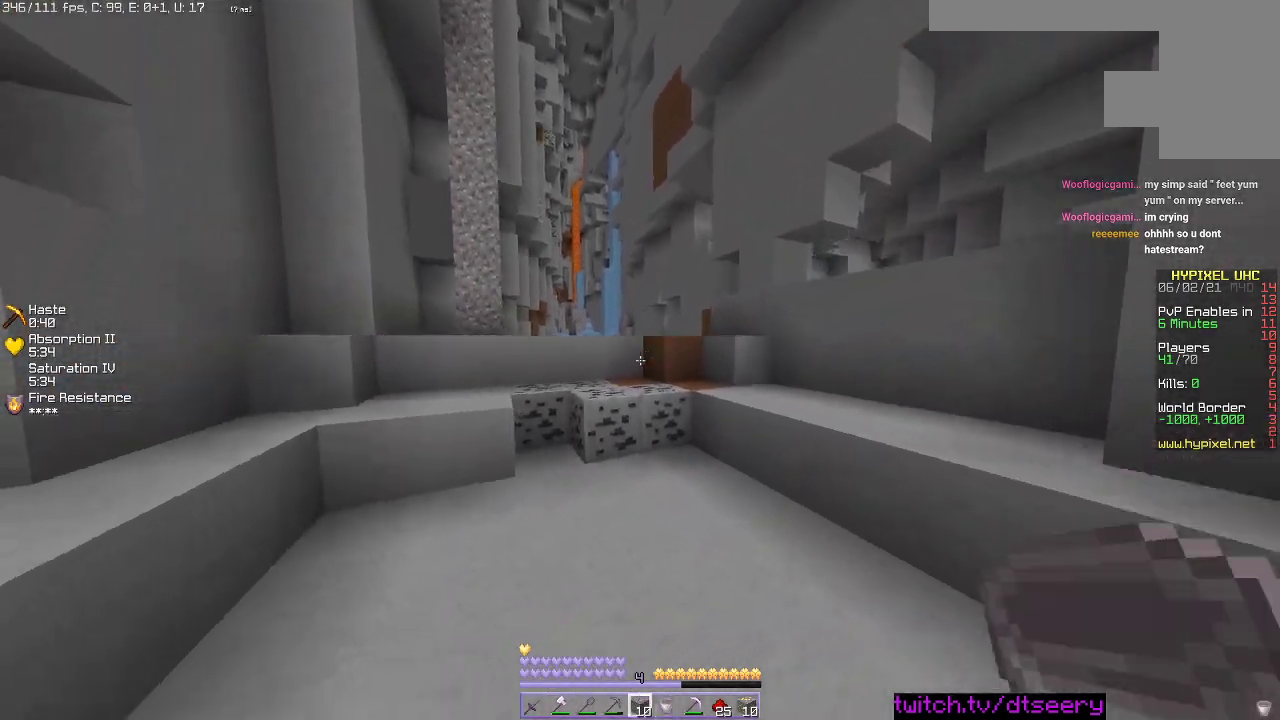
{"keys": ["space", "w"], "mouse": ["left"], "events": [[150, "mouse_left", "down"], [266, "mouse_left", "up"], [400, "mouse_left", "down"], [416, "space", "down"]]}
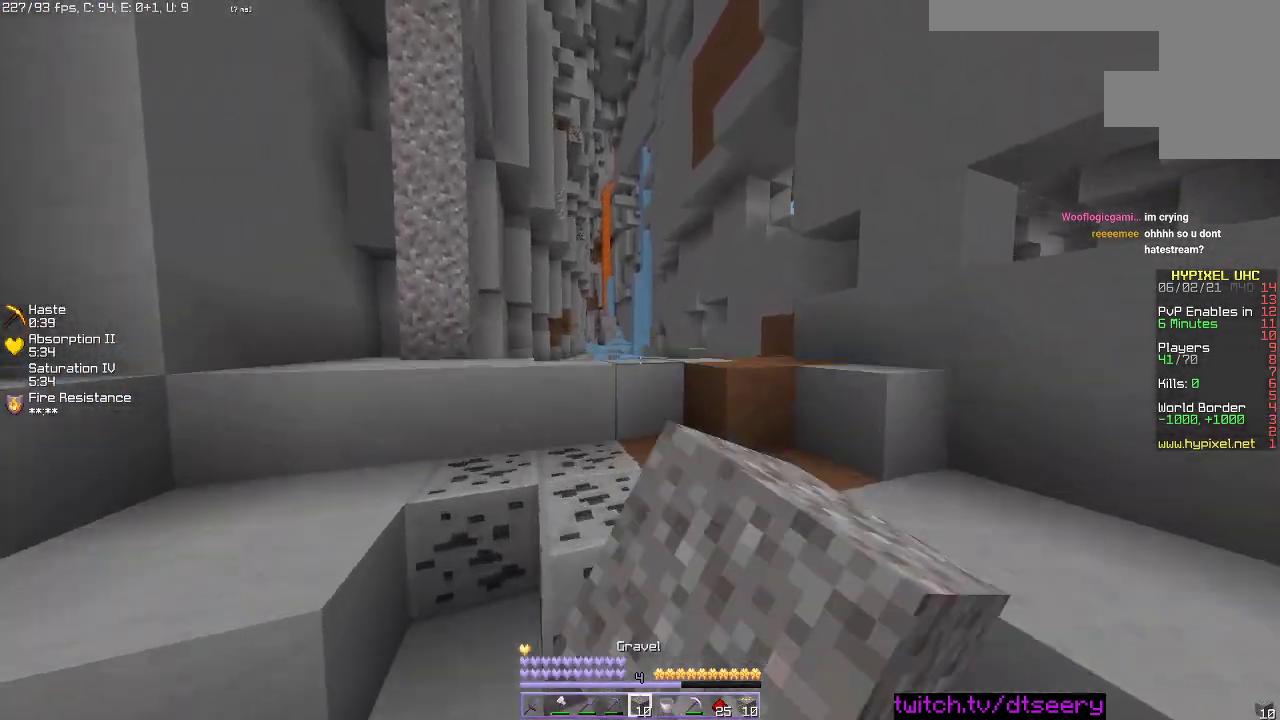
{"keys": ["d", "space", "w"], "mouse": [], "events": [[16, "mouse_left", "up"], [133, "mouse_left", "down"], [250, "mouse_left", "up"], [366, "mouse_left", "down"], [450, "mouse_left", "up"], [466, "d", "down"]]}
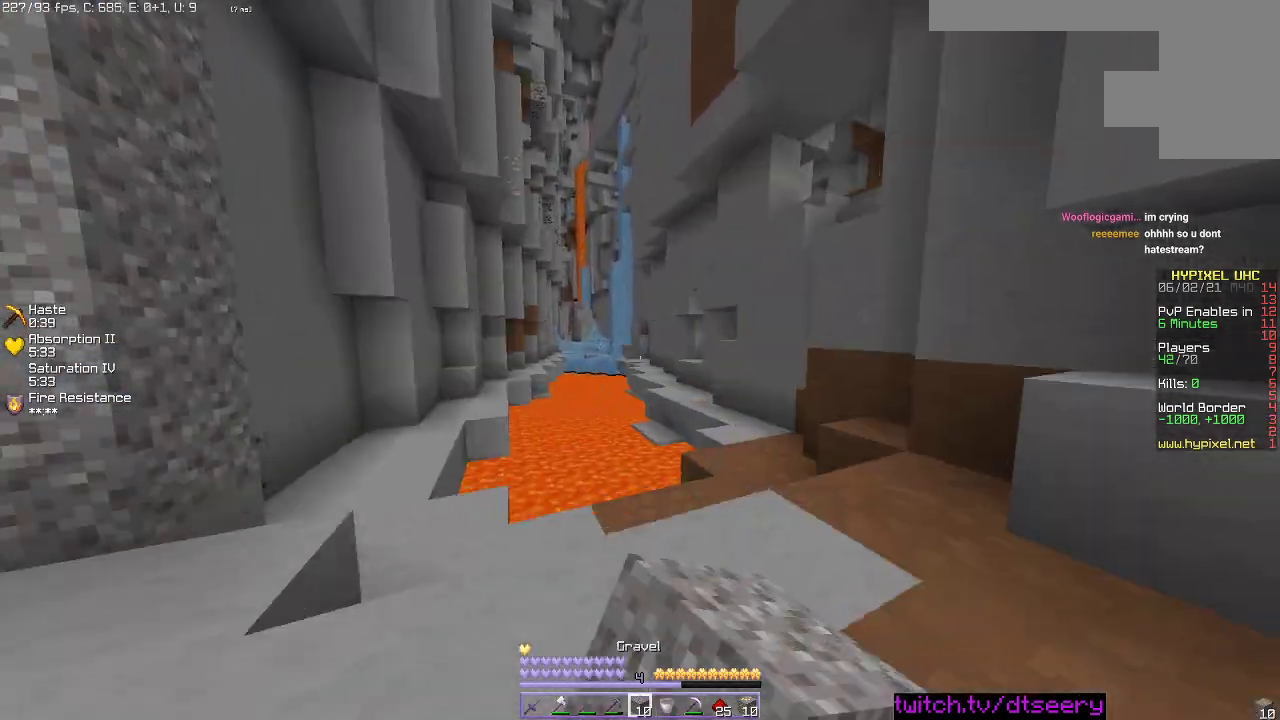
{"keys": ["w"], "mouse": [], "events": [[66, "space", "up"], [66, "w", "up"], [200, "w", "down"], [366, "d", "up"]]}
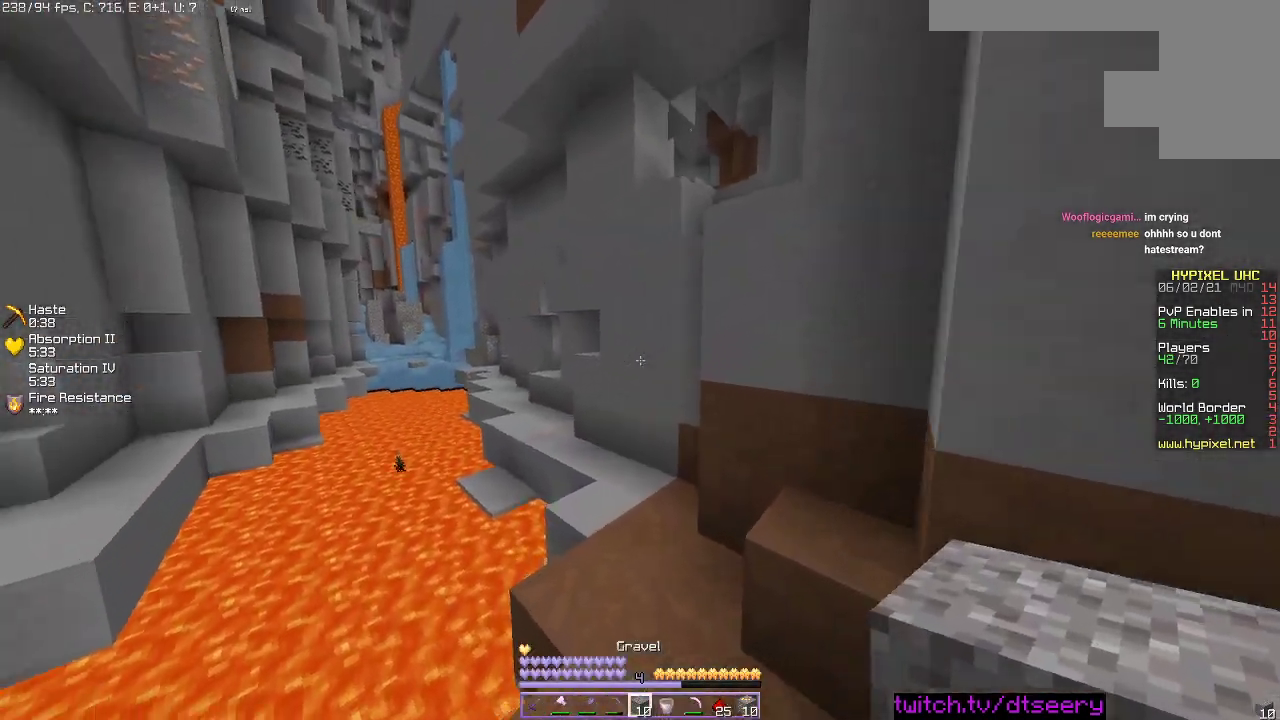
{"keys": ["w"], "mouse": [], "events": [[33, "space", "down"], [383, "space", "up"]]}
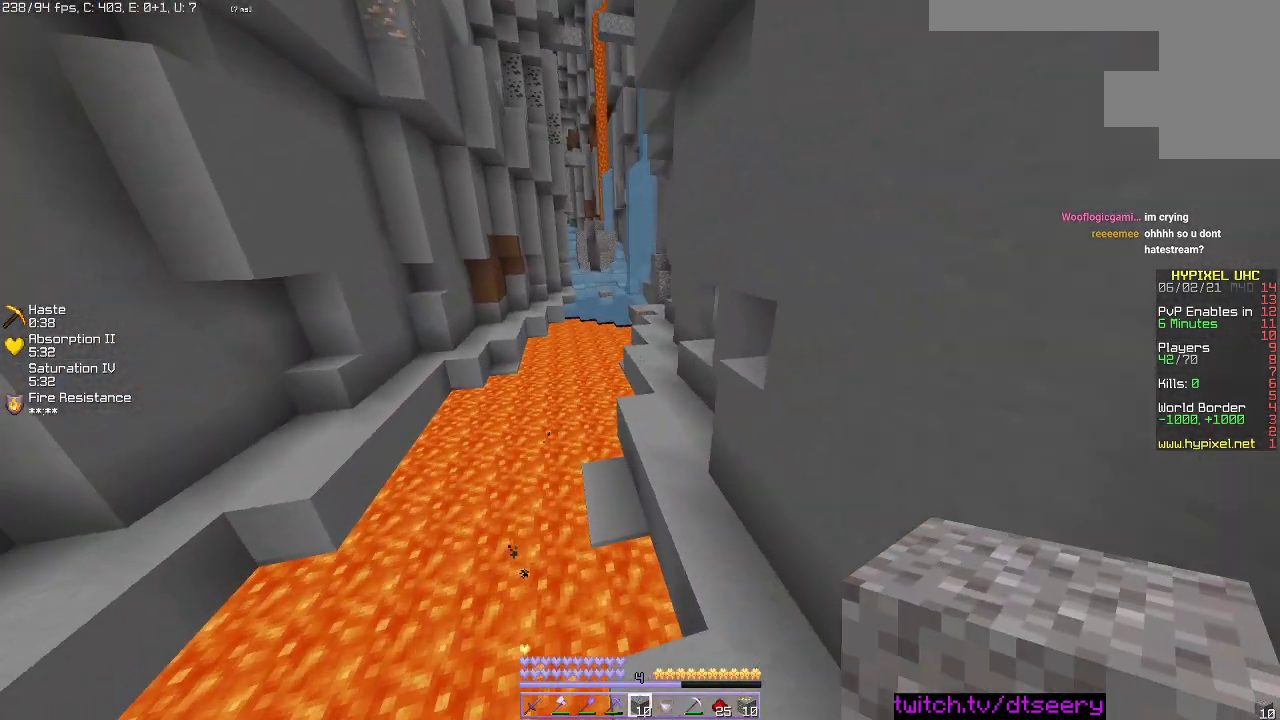
{"keys": ["w"], "mouse": [], "events": [[100, "space", "down"], [433, "space", "up"]]}
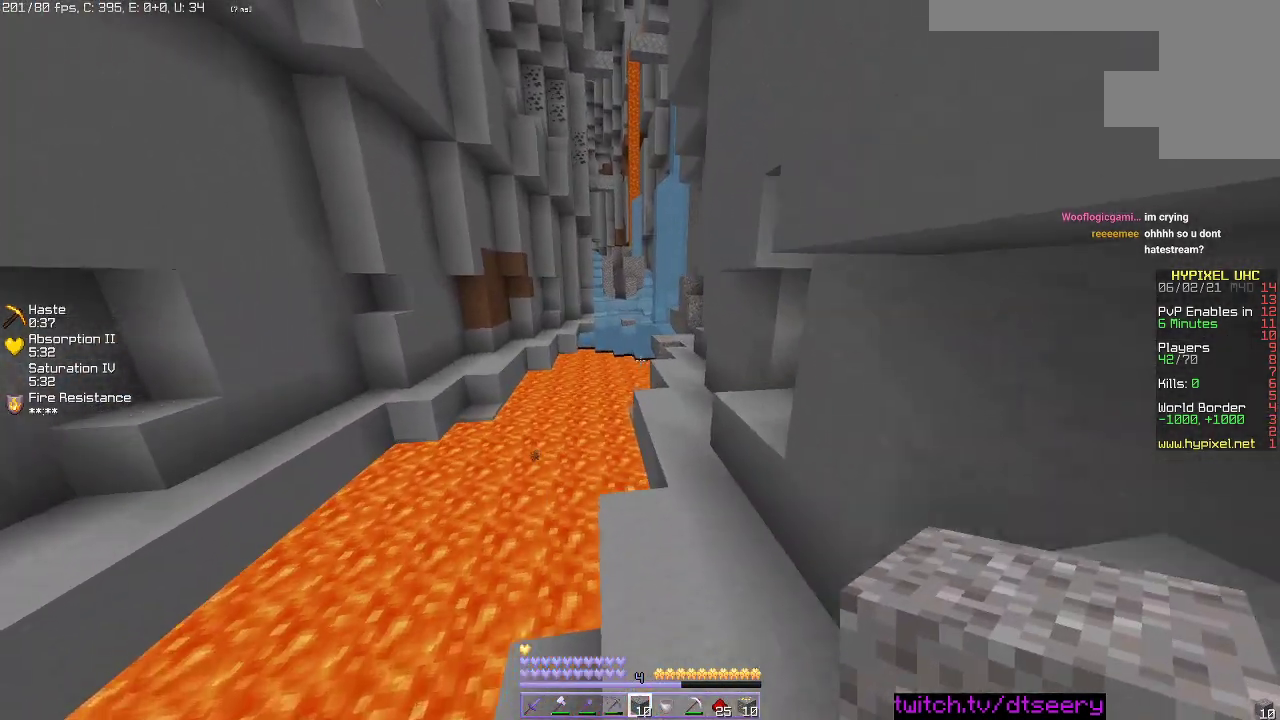
{"keys": ["space", "w"], "mouse": [], "events": [[33, "mouse_left", "down"], [116, "mouse_left", "up"], [183, "space", "down"], [233, "mouse_left", "down"], [333, "mouse_left", "up"], [416, "mouse_left", "down"], [500, "mouse_left", "up"]]}
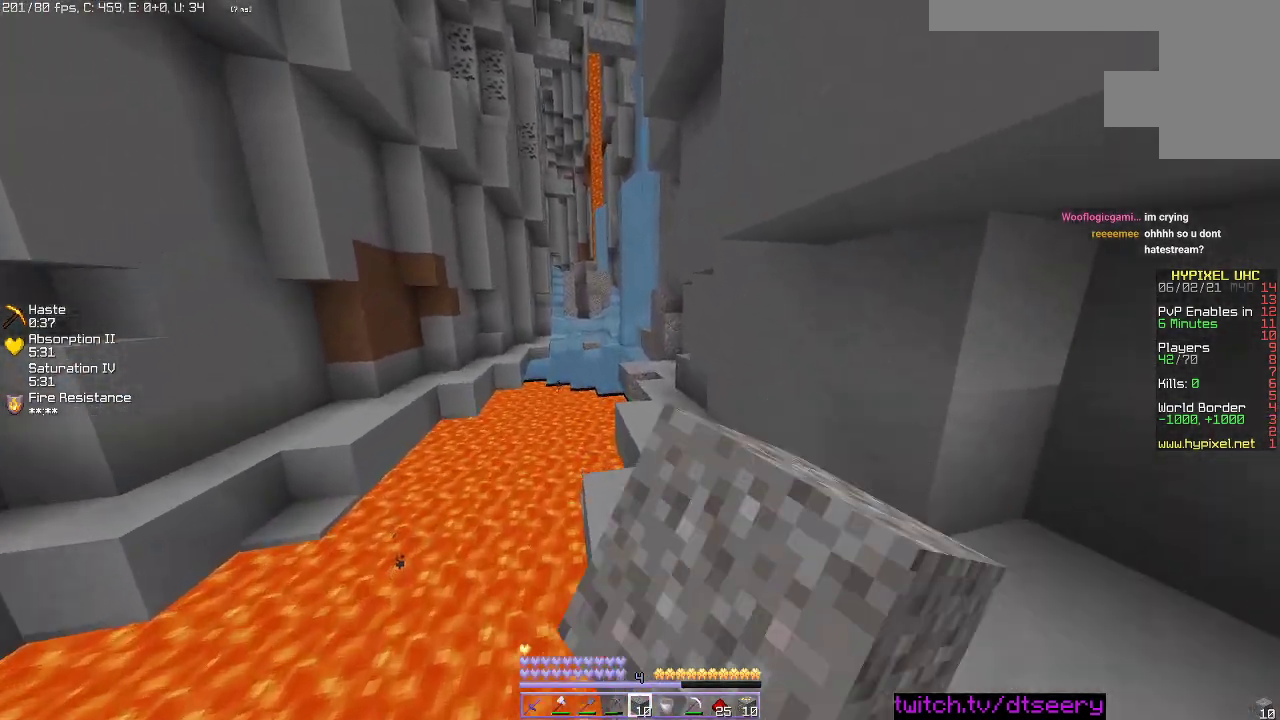
{"keys": ["space", "w"], "mouse": [], "events": [[66, "space", "up"], [116, "mouse_left", "down"], [200, "mouse_left", "up"], [283, "space", "down"], [316, "mouse_left", "down"], [416, "mouse_left", "up"]]}
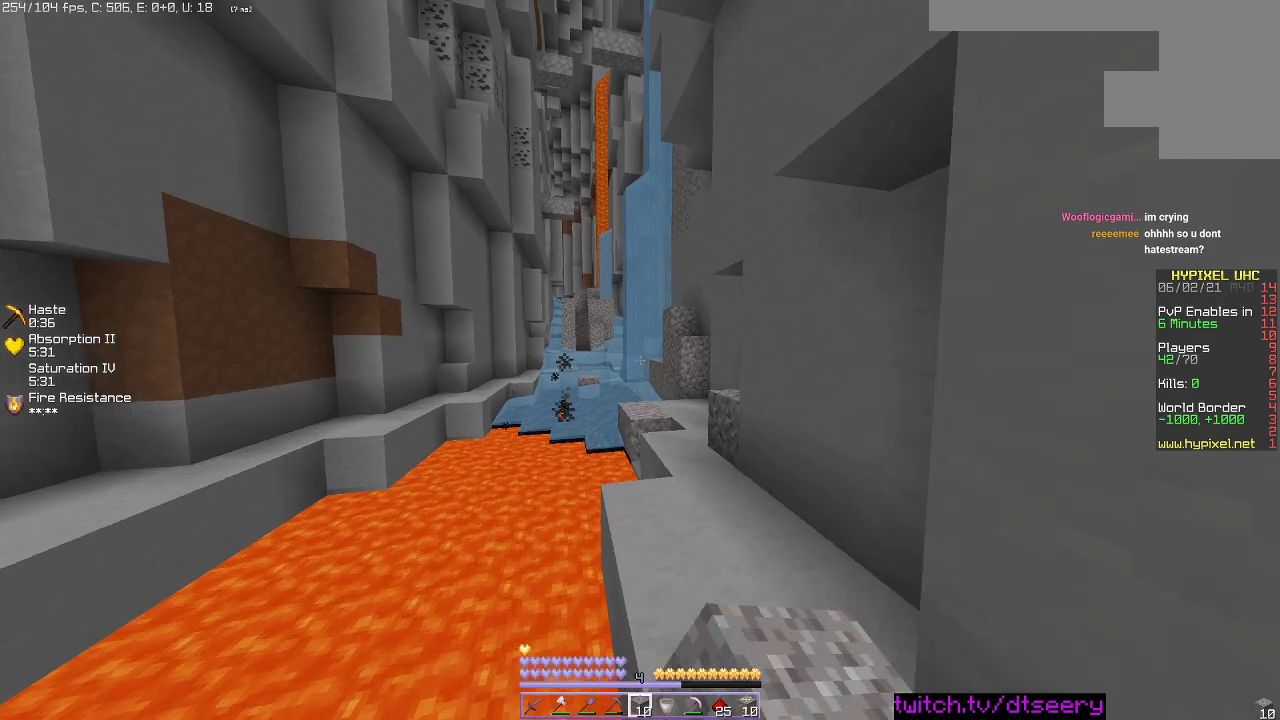
{"keys": ["space", "w"], "mouse": [], "events": [[33, "d", "down"], [83, "mouse_left", "down"], [100, "space", "up"], [183, "mouse_left", "up"], [266, "d", "up"], [283, "mouse_left", "down"], [383, "mouse_left", "up"], [466, "space", "down"]]}
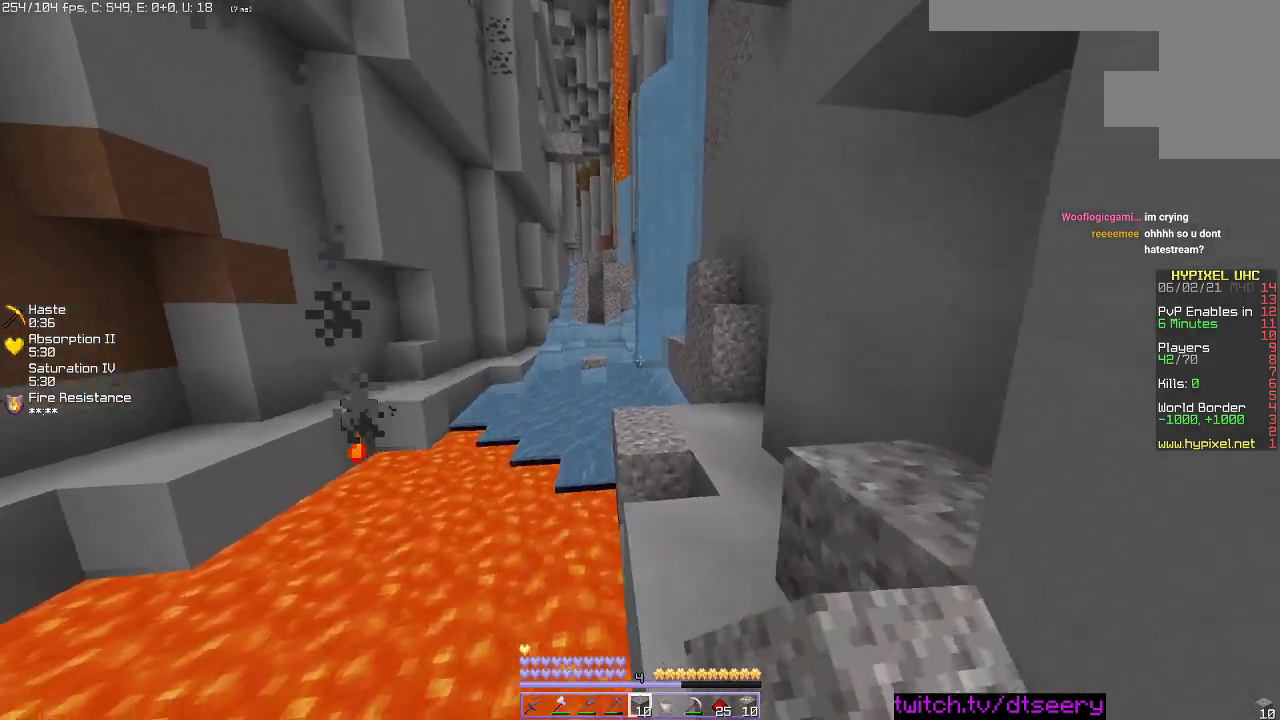
{"keys": ["w"], "mouse": [], "events": [[266, "a", "down"], [266, "space", "up"], [466, "a", "up"]]}
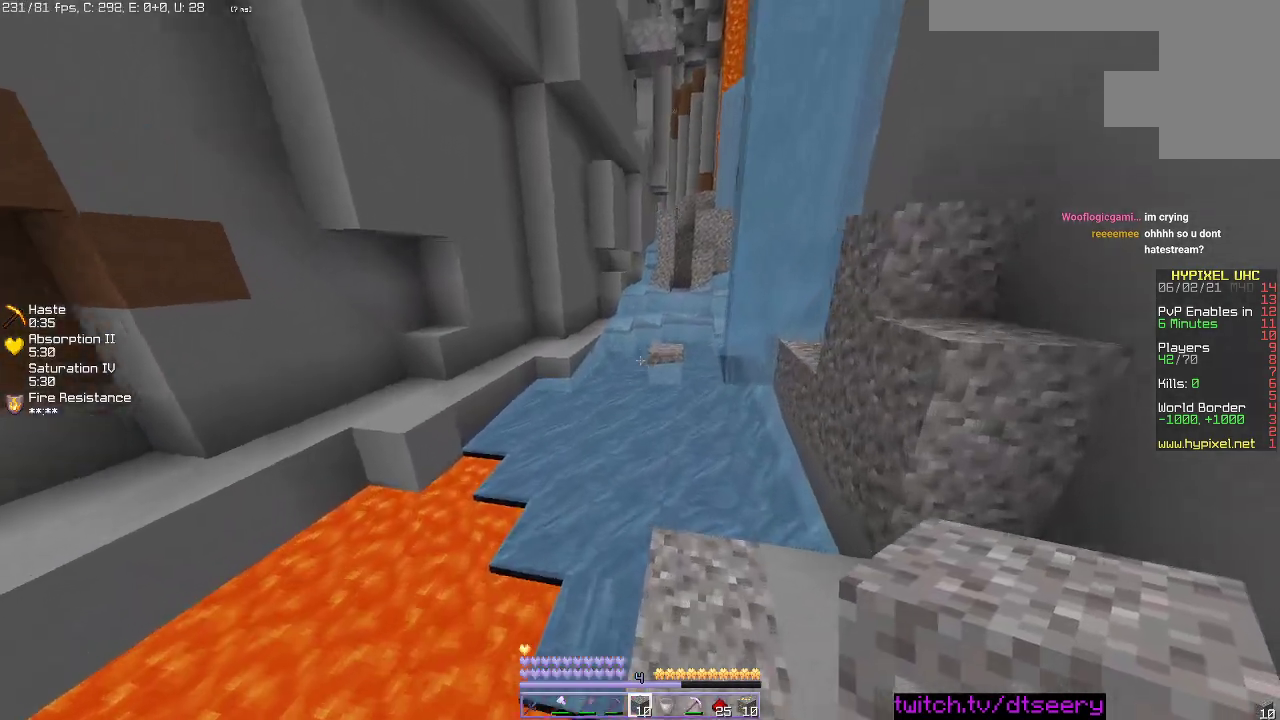
{"keys": ["space", "w"], "mouse": [], "events": [[133, "space", "down"]]}
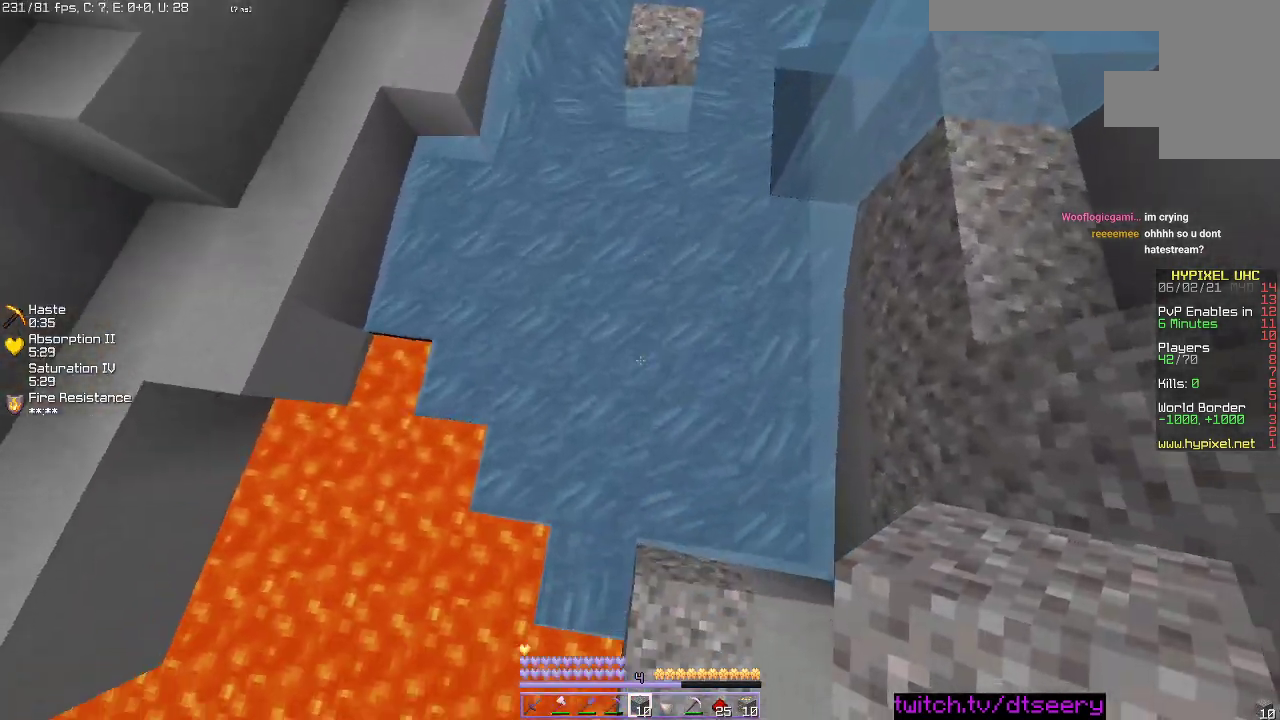
{"keys": ["space", "w"], "mouse": ["right"], "events": [[33, "mouse_right", "down"], [83, "mouse_right", "up"], [500, "mouse_right", "down"]]}
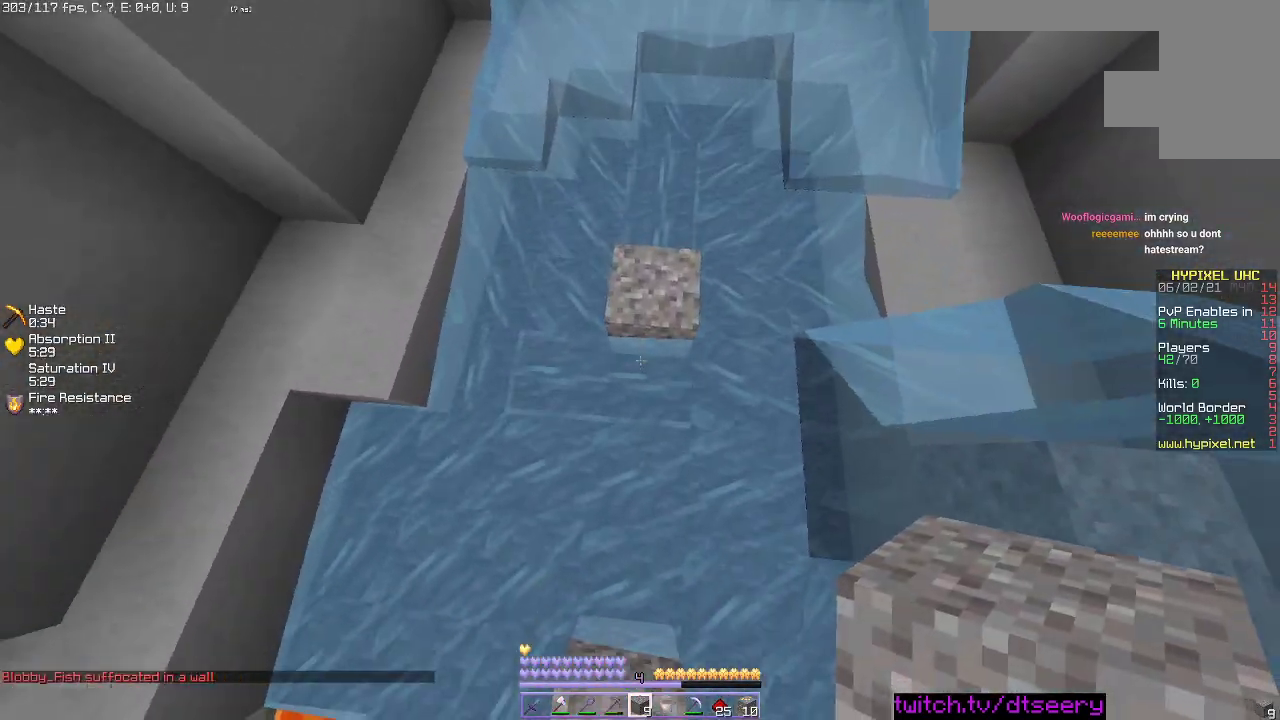
{"keys": ["space", "w"], "mouse": [], "events": [[50, "mouse_right", "up"], [233, "space", "up"], [316, "space", "down"]]}
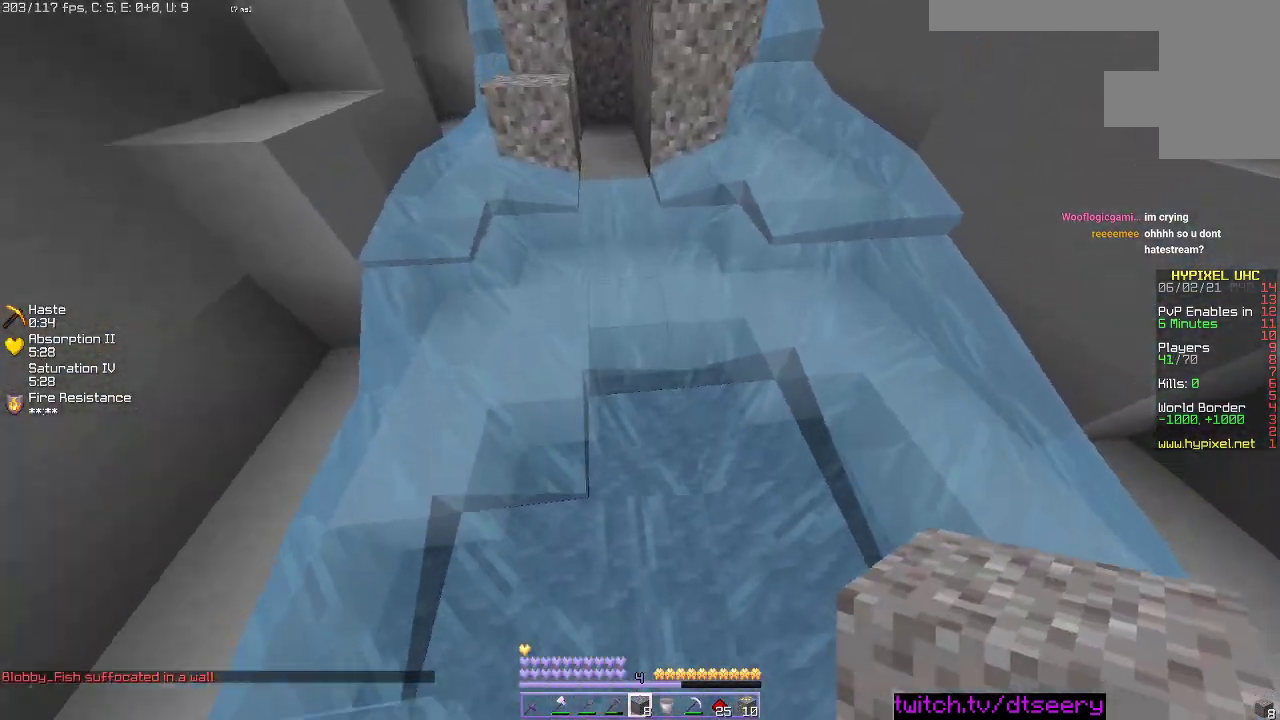
{"keys": ["space", "w"], "mouse": [], "events": []}
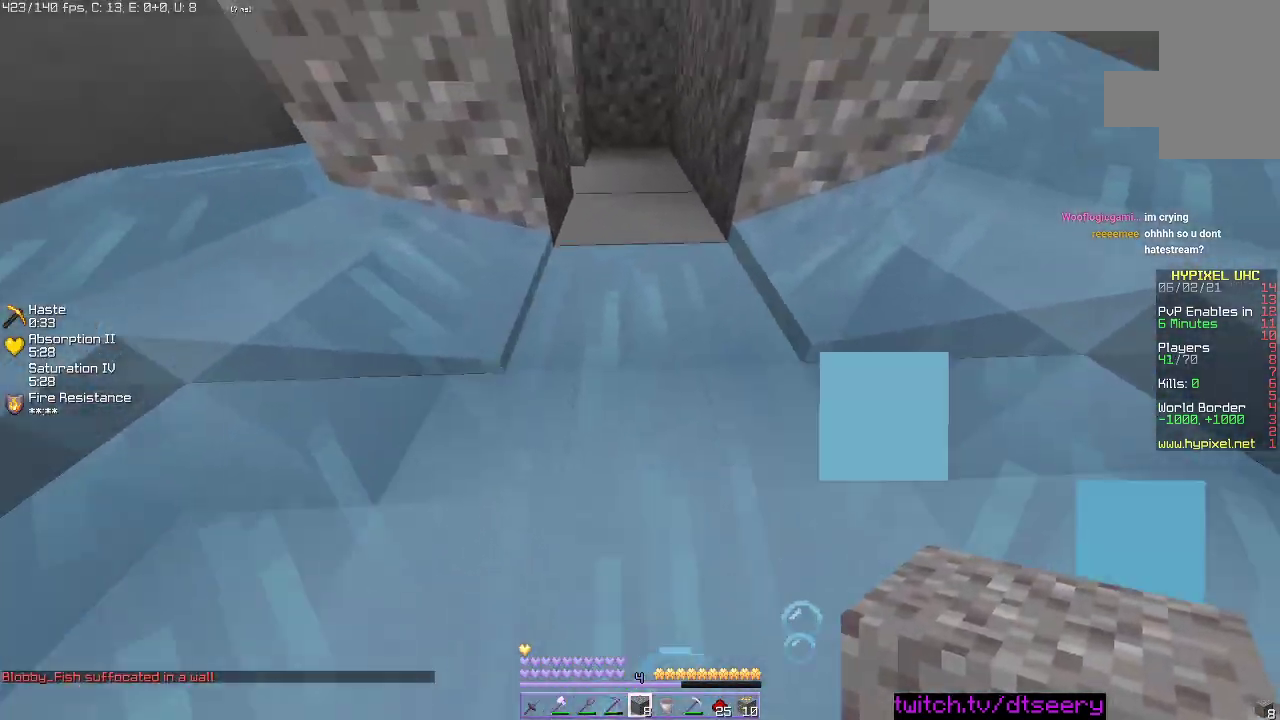
{"keys": ["space", "w"], "mouse": [], "events": []}
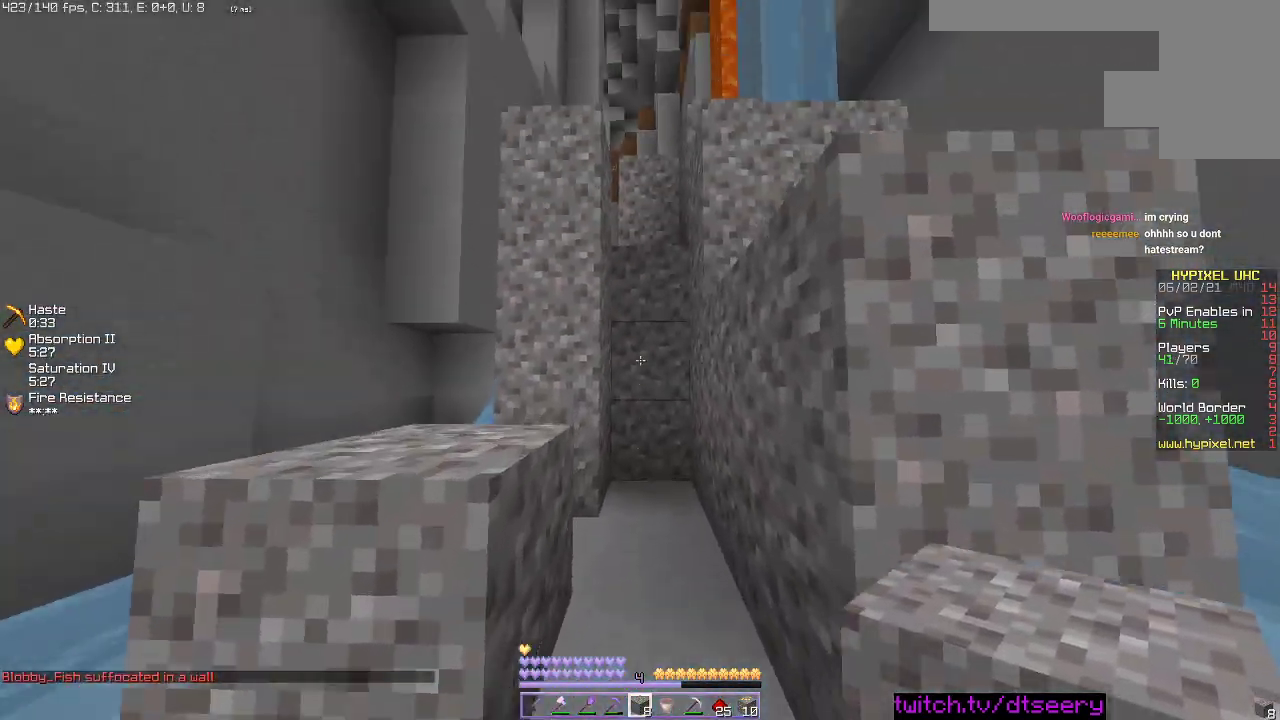
{"keys": ["space", "w"], "mouse": [], "events": []}
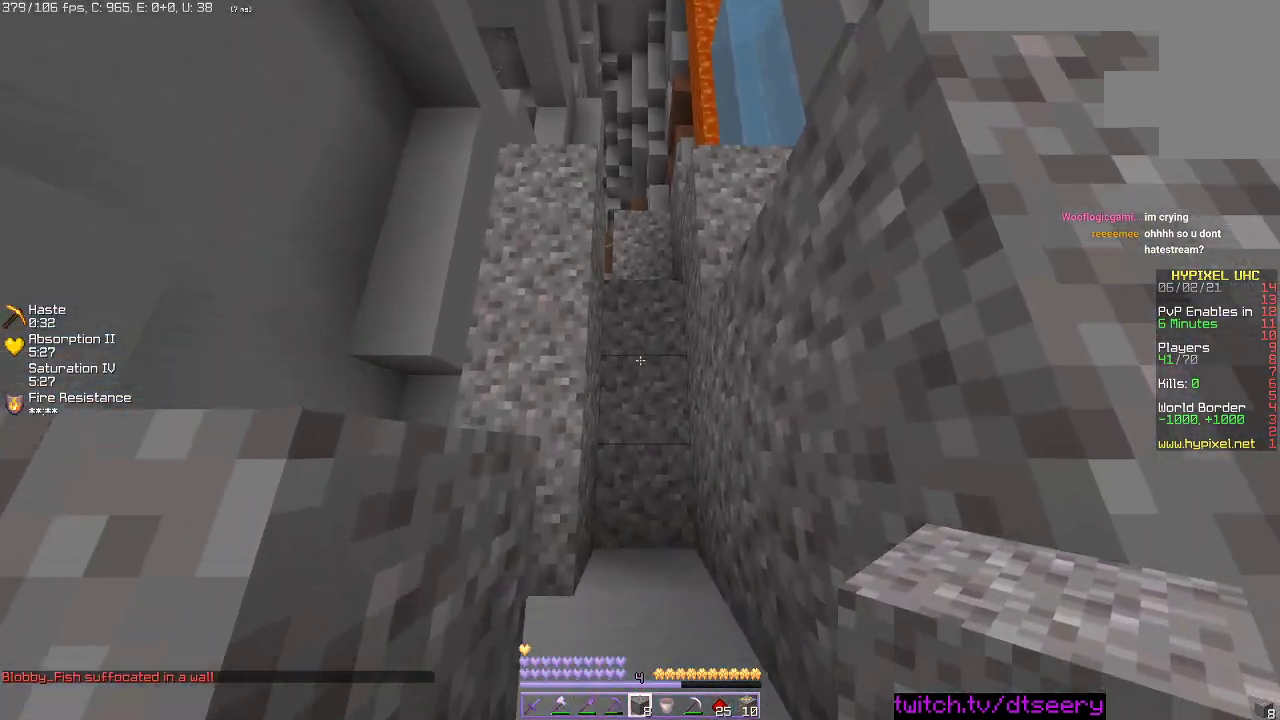
{"keys": ["space", "w"], "mouse": [], "events": []}
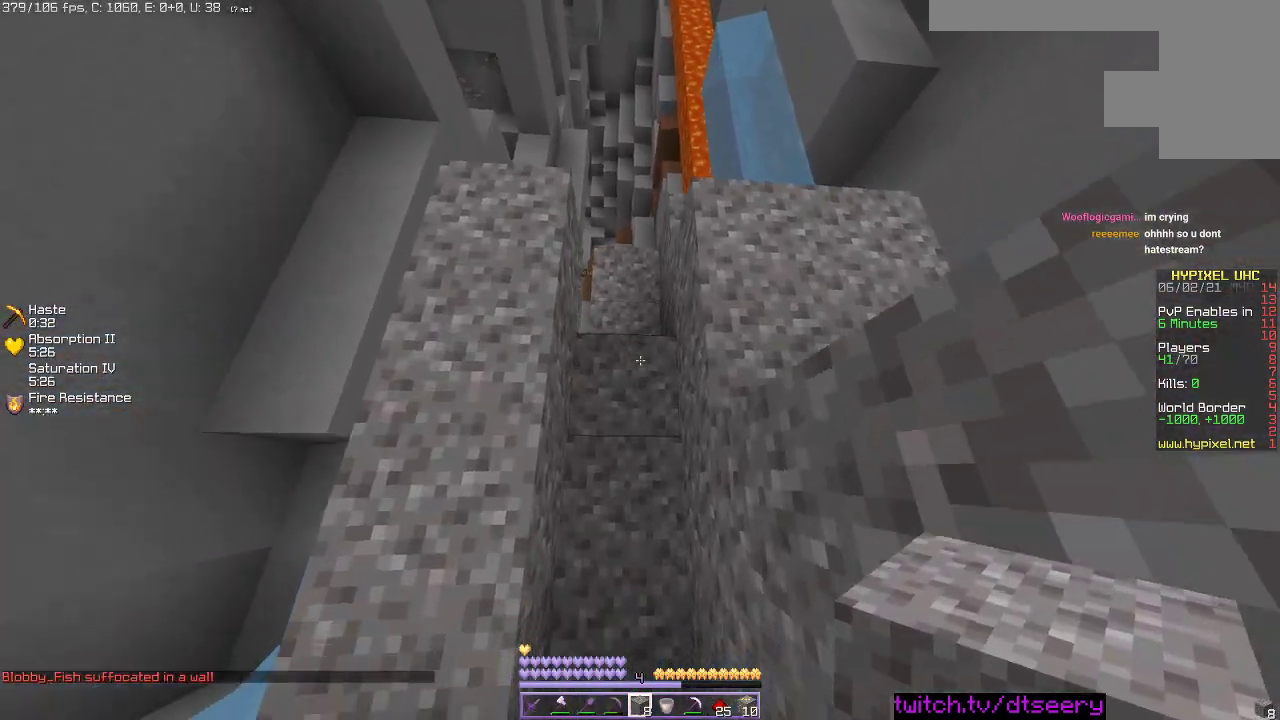
{"keys": ["space"], "mouse": ["right"], "events": [[100, "a", "down"], [200, "w", "up"], [250, "a", "up"], [333, "mouse_right", "down"]]}
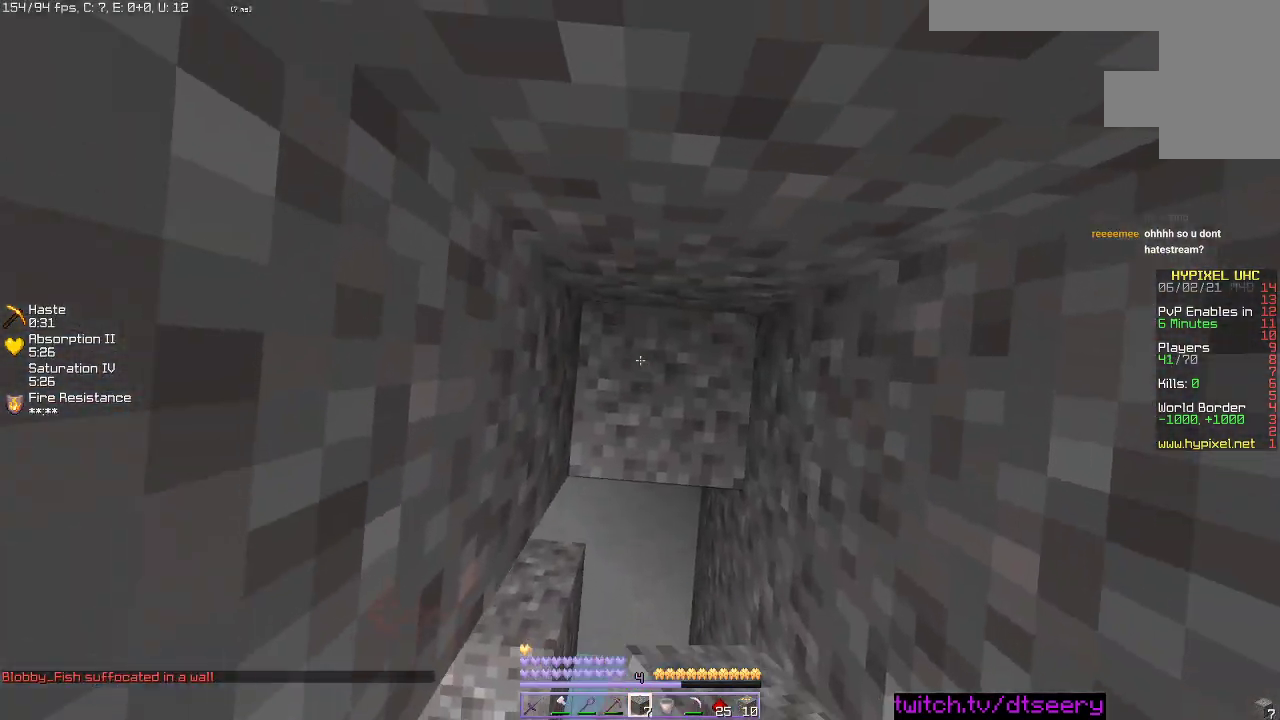
{"keys": ["space"], "mouse": ["right"], "events": []}
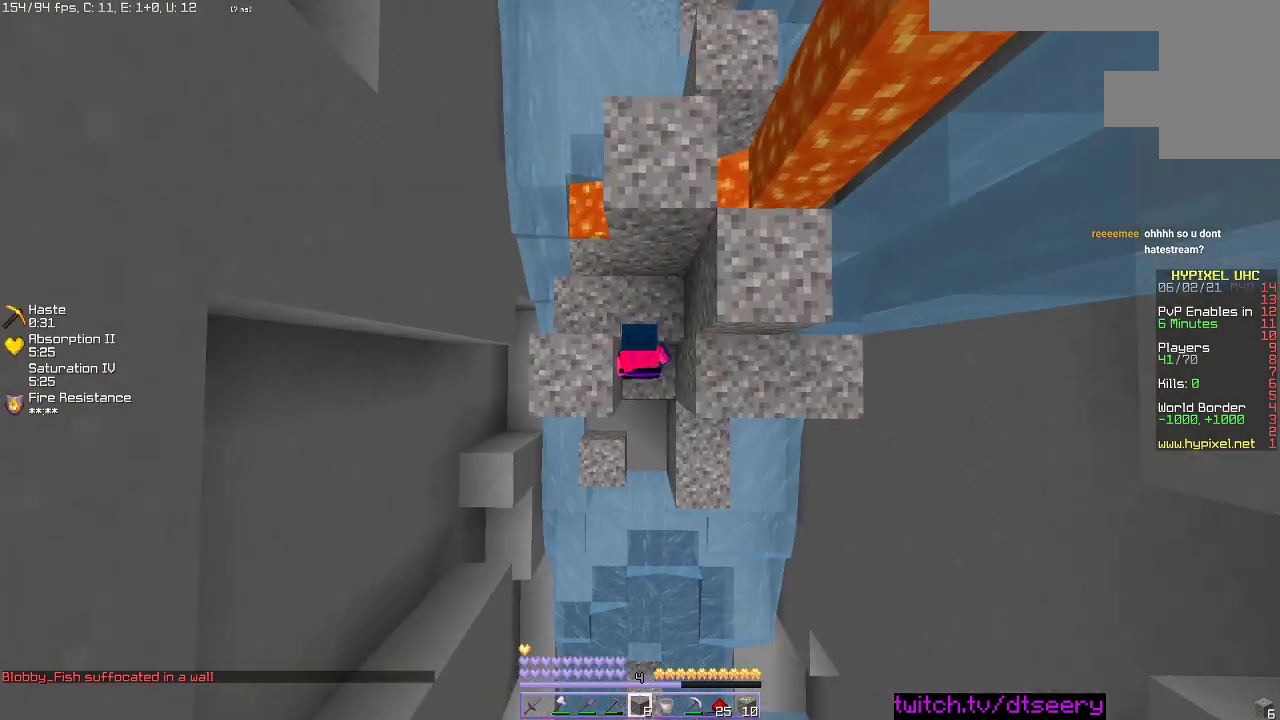
{"keys": ["space"], "mouse": ["right"], "events": []}
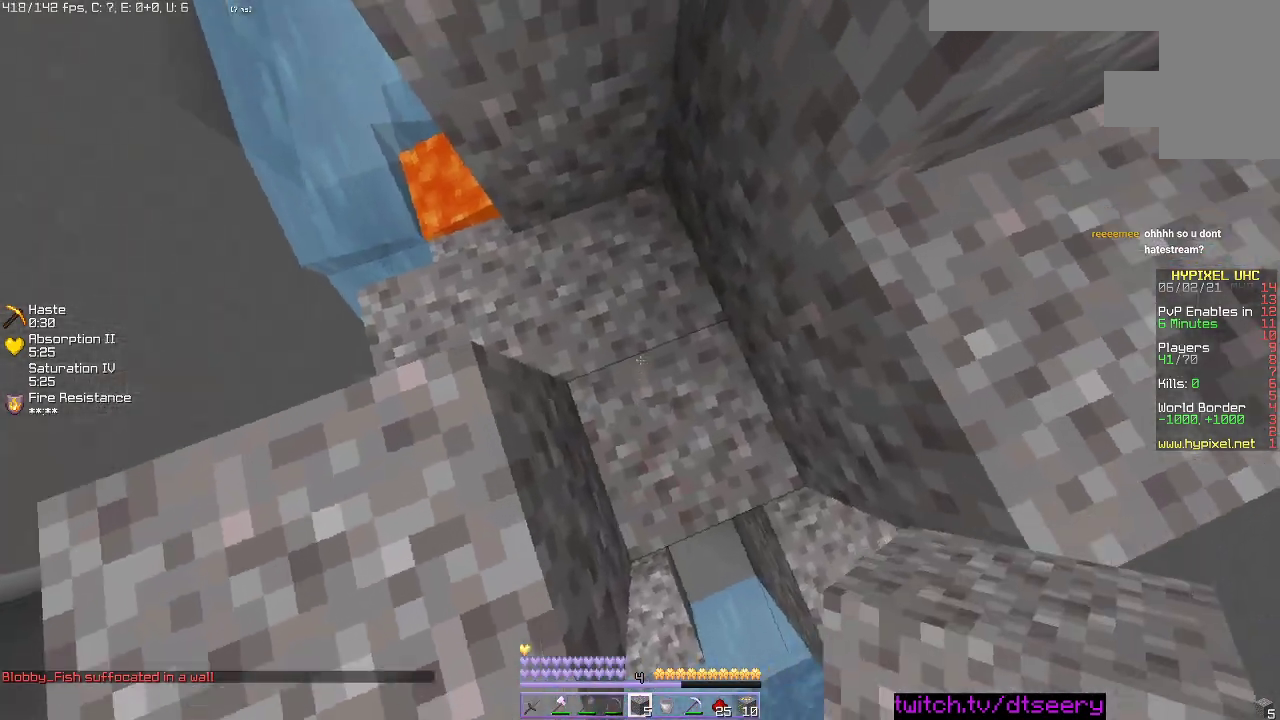
{"keys": ["space"], "mouse": [], "events": [[283, "d", "down"], [383, "mouse_right", "up"], [466, "d", "up"]]}
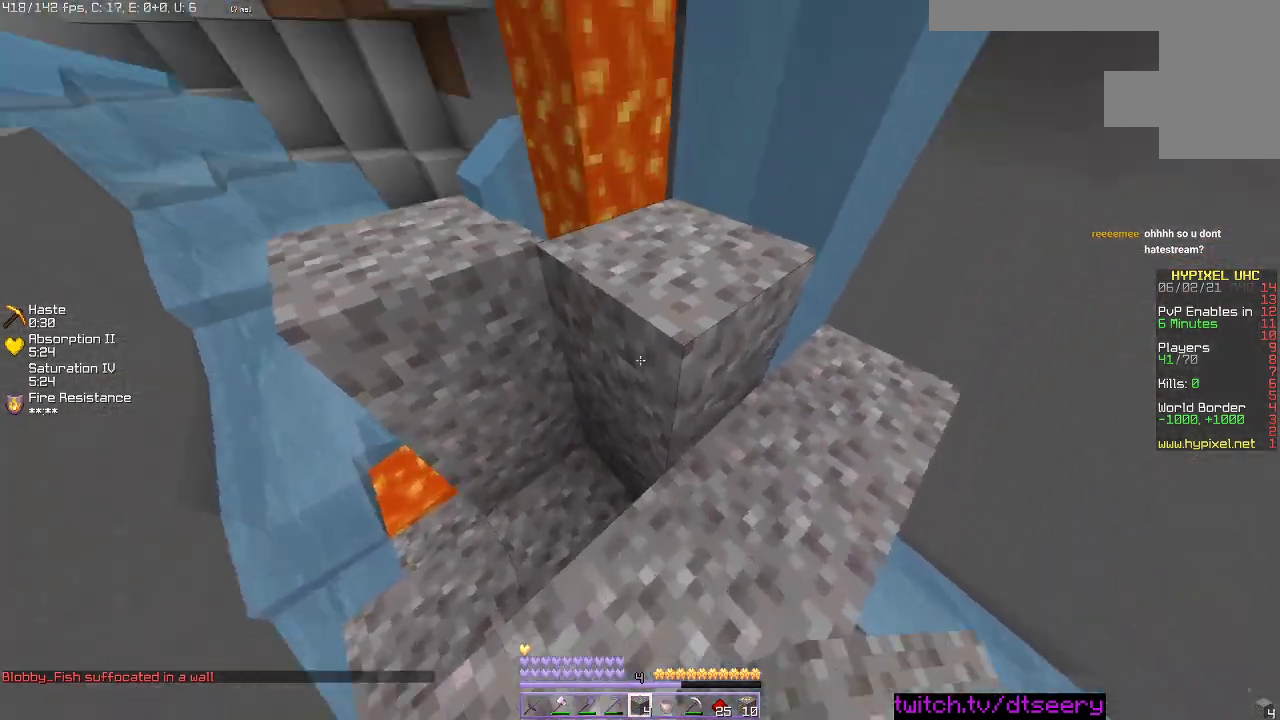
{"keys": ["w"], "mouse": [], "events": [[50, "w", "down"], [150, "space", "up"], [150, "w", "up"], [233, "w", "down"]]}
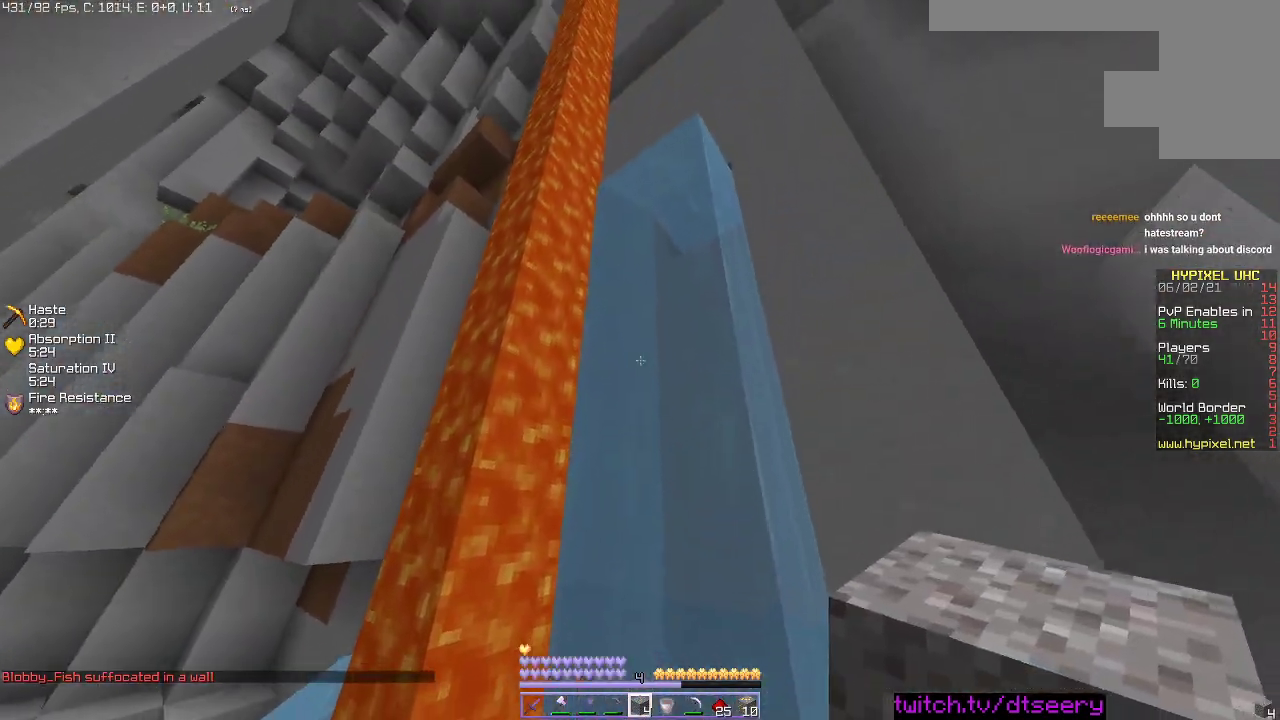
{"keys": [], "mouse": [], "events": [[83, "space", "down"], [100, "w", "up"], [200, "space", "up"], [383, "mouse_right", "down"], [466, "mouse_right", "up"]]}
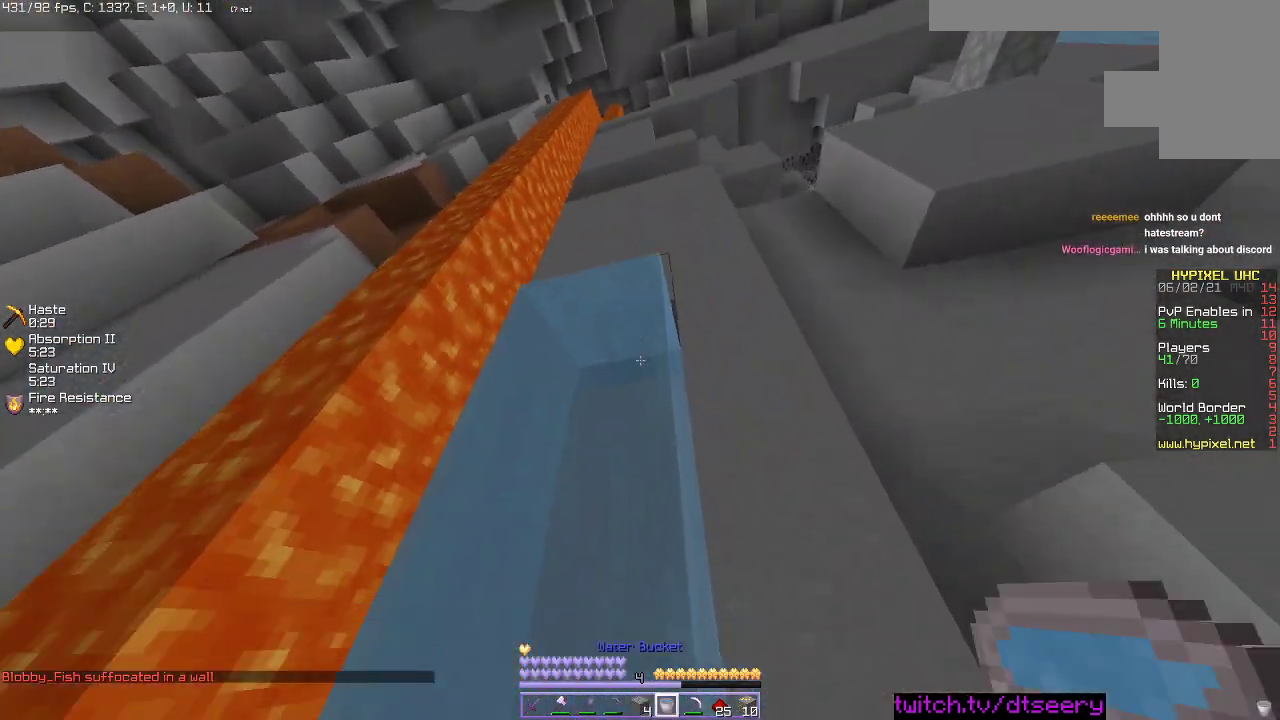
{"keys": [], "mouse": [], "events": []}
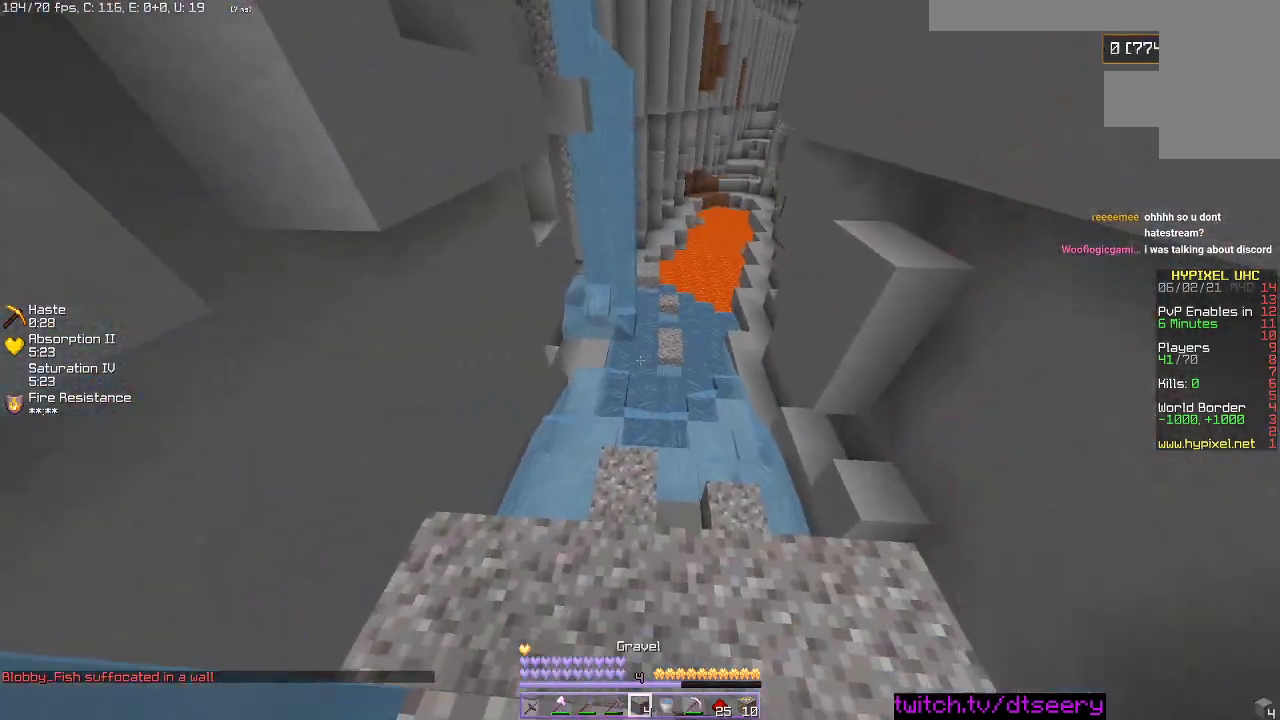
{"keys": ["w"], "mouse": ["left"], "events": [[66, "w", "down"], [116, "mouse_left", "down"], [166, "d", "down"], [366, "mouse_left", "up"], [433, "mouse_left", "down"], [450, "d", "up"]]}
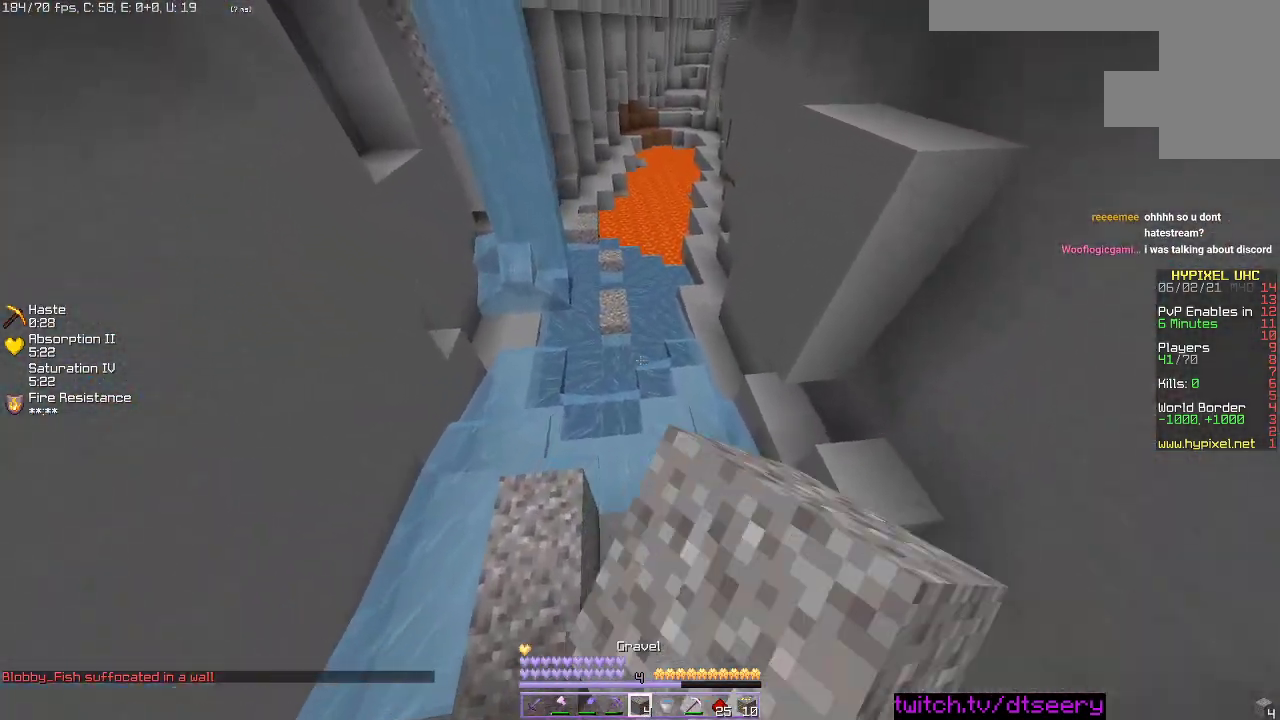
{"keys": ["space", "w"], "mouse": [], "events": [[33, "mouse_left", "up"], [183, "mouse_left", "down"], [233, "w", "up"], [266, "mouse_left", "up"], [316, "w", "down"], [416, "space", "down"]]}
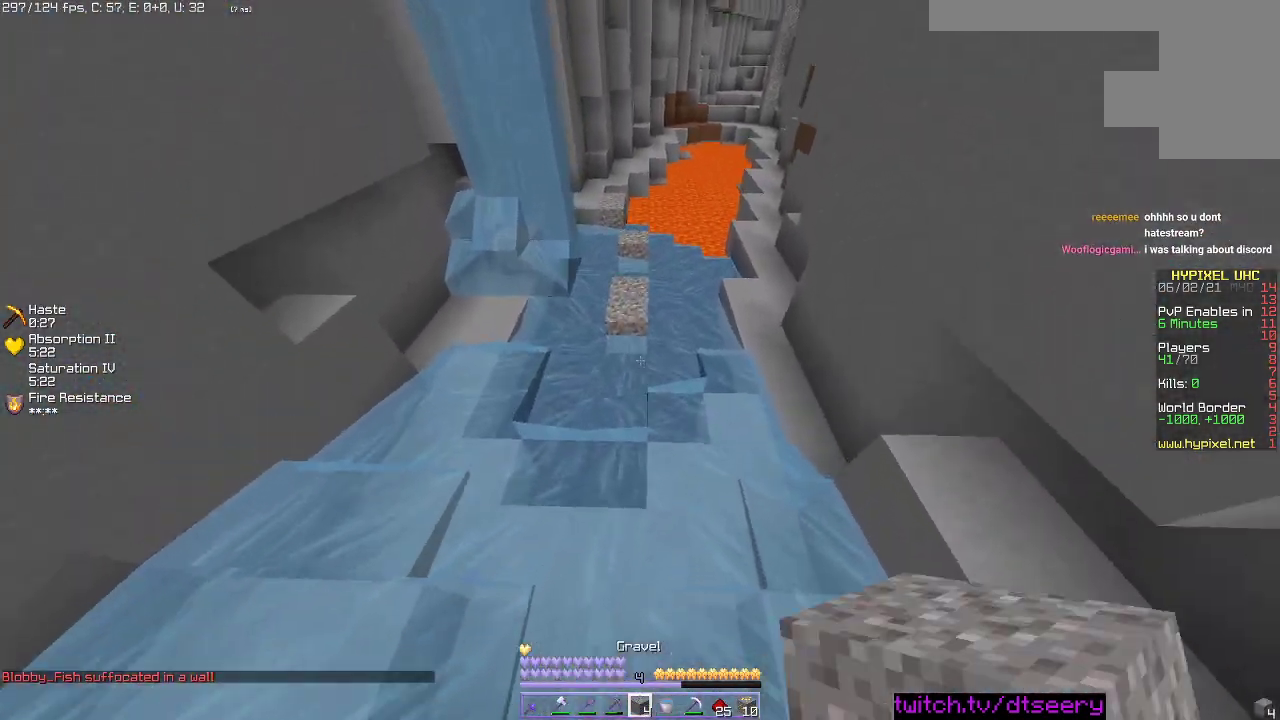
{"keys": ["w"], "mouse": [], "events": [[333, "space", "up"]]}